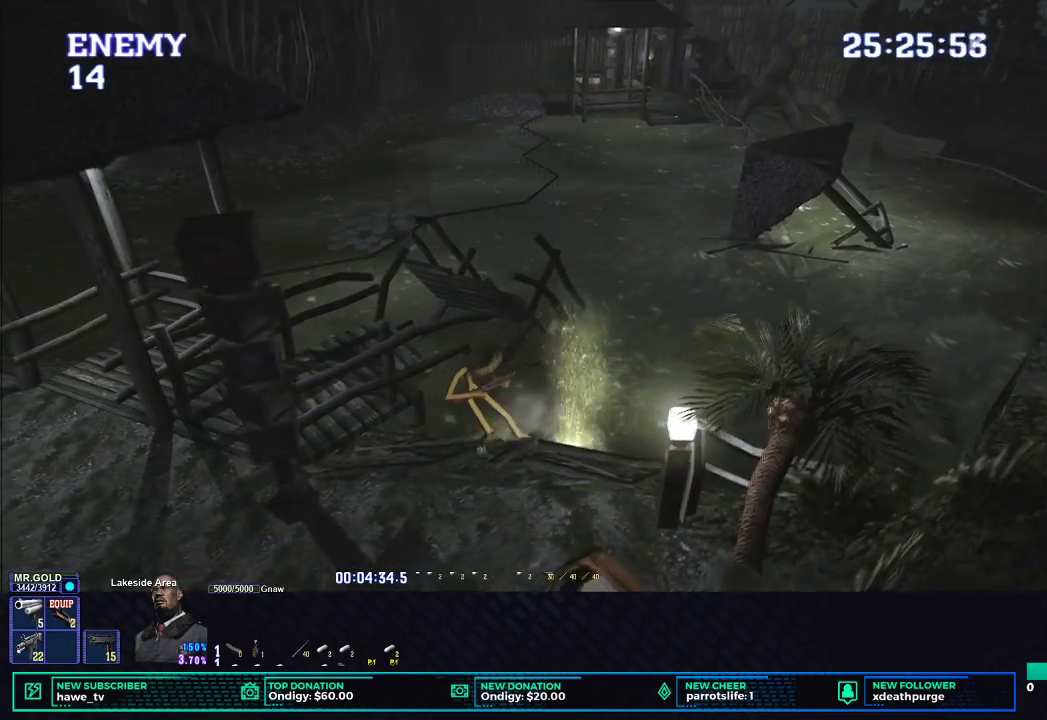
Gameplay with a controller (Xbox layout); each line is a JSON object with the inputs held at the frame after it. "events" lists button and stick changes between this image and that frame as [ms after this image, input, new state], when the widget could be followed in between.
{"buttons": ["B", "L1", "R1", "DPAD_DOWN", "DPAD_LEFT"], "left_stick": "center", "right_stick": "center", "events": [[50, "B", "down"], [117, "B", "up"], [167, "B", "down"], [250, "B", "up"], [300, "B", "down"], [383, "B", "up"], [417, "B", "down"]]}
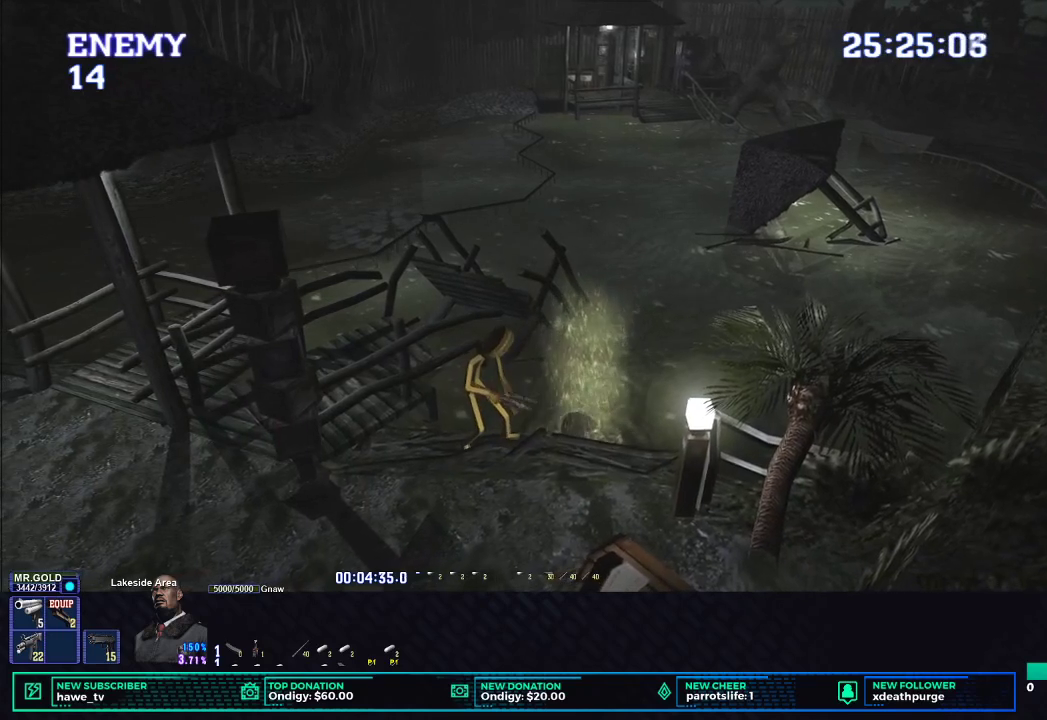
{"buttons": ["L1", "R1", "DPAD_UP", "DPAD_LEFT"], "left_stick": "center", "right_stick": "center", "events": [[33, "B", "up"], [183, "L1", "up"], [350, "L1", "down"], [383, "DPAD_DOWN", "up"], [433, "DPAD_UP", "down"]]}
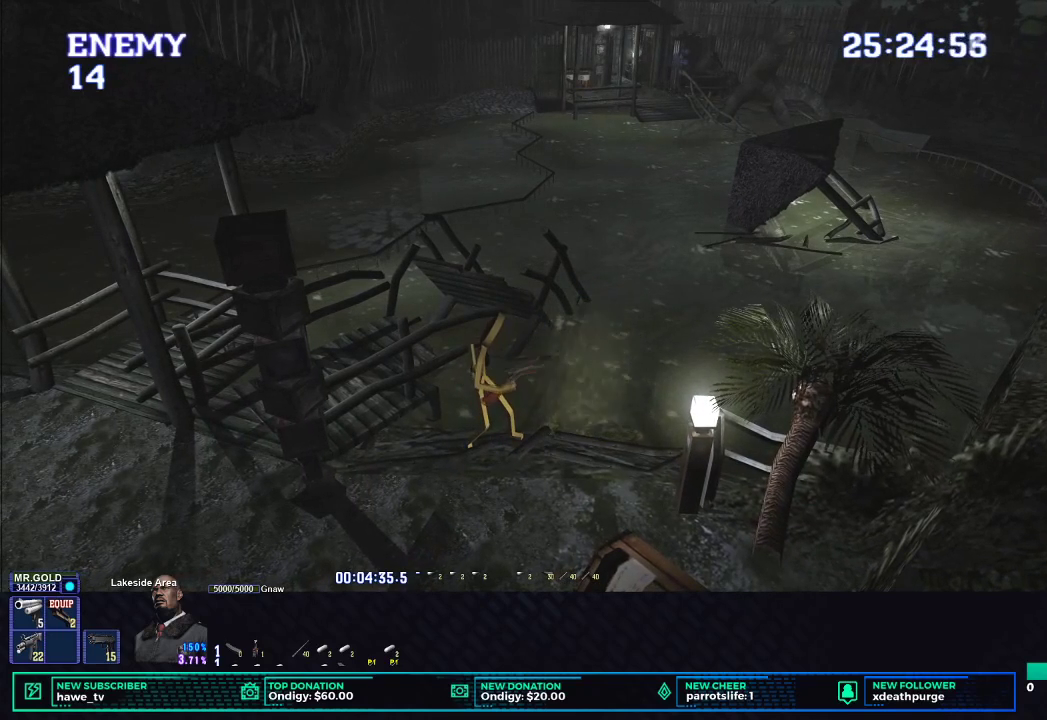
{"buttons": ["R1", "DPAD_DOWN", "DPAD_LEFT"], "left_stick": "center", "right_stick": "center", "events": [[233, "DPAD_UP", "up"], [333, "DPAD_DOWN", "down"], [400, "L1", "up"]]}
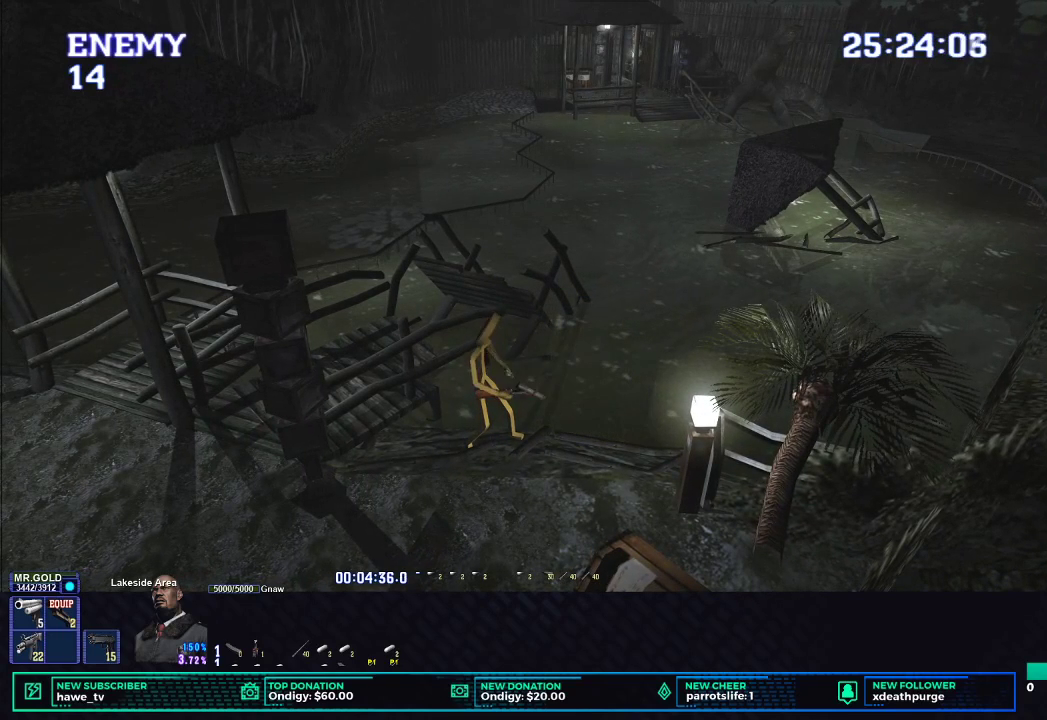
{"buttons": ["L1", "R1", "DPAD_DOWN", "DPAD_LEFT"], "left_stick": "center", "right_stick": "center", "events": [[33, "L1", "down"]]}
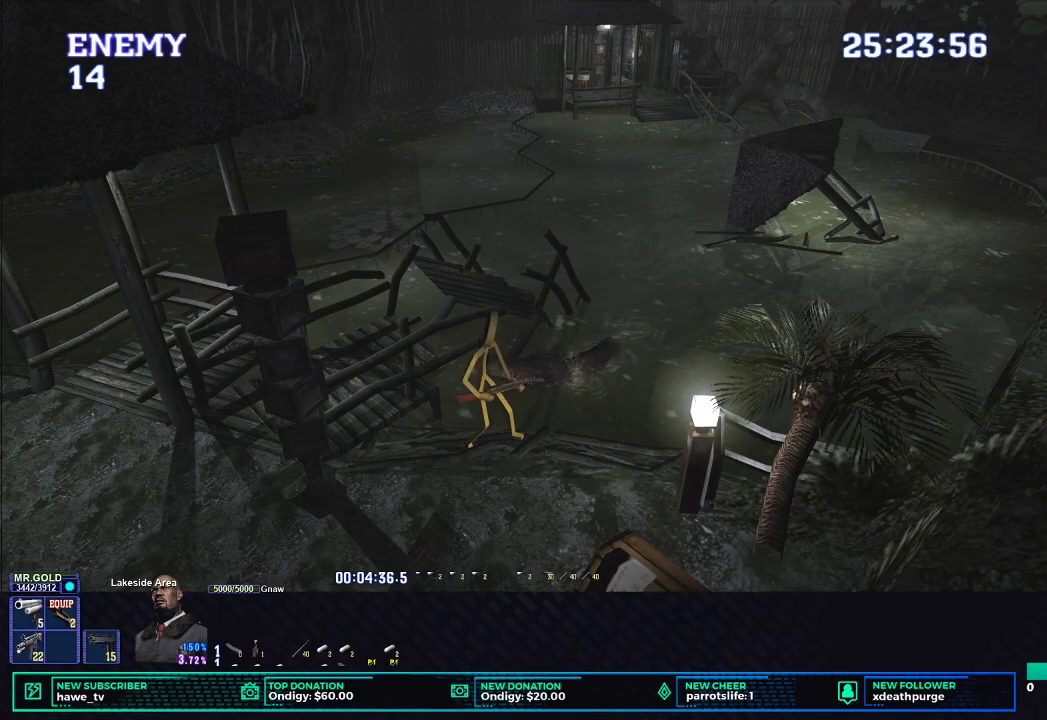
{"buttons": ["B", "L1", "R1", "DPAD_DOWN", "DPAD_LEFT"], "left_stick": "center", "right_stick": "center", "events": [[467, "B", "down"]]}
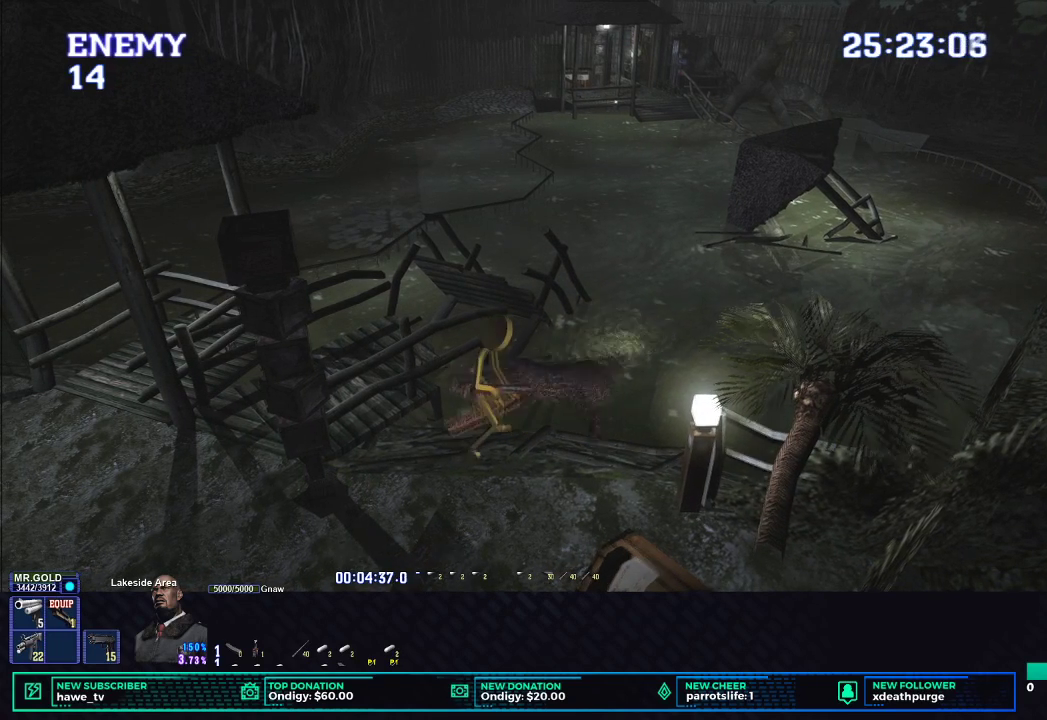
{"buttons": [], "left_stick": "center", "right_stick": "center", "events": [[33, "B", "up"], [83, "B", "down"], [150, "B", "up"], [200, "B", "down"], [233, "B", "up"], [283, "B", "down"], [350, "B", "up"], [367, "DPAD_DOWN", "up"], [367, "DPAD_LEFT", "up"], [367, "L1", "up"], [367, "R1", "up"]]}
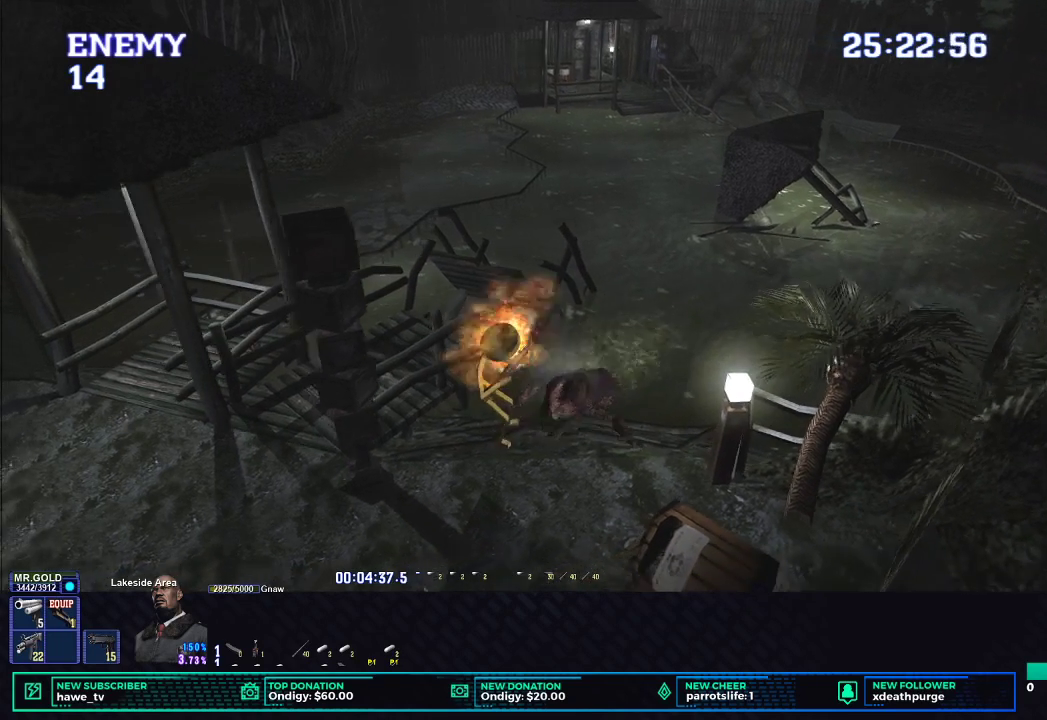
{"buttons": [], "left_stick": "center", "right_stick": "center", "events": []}
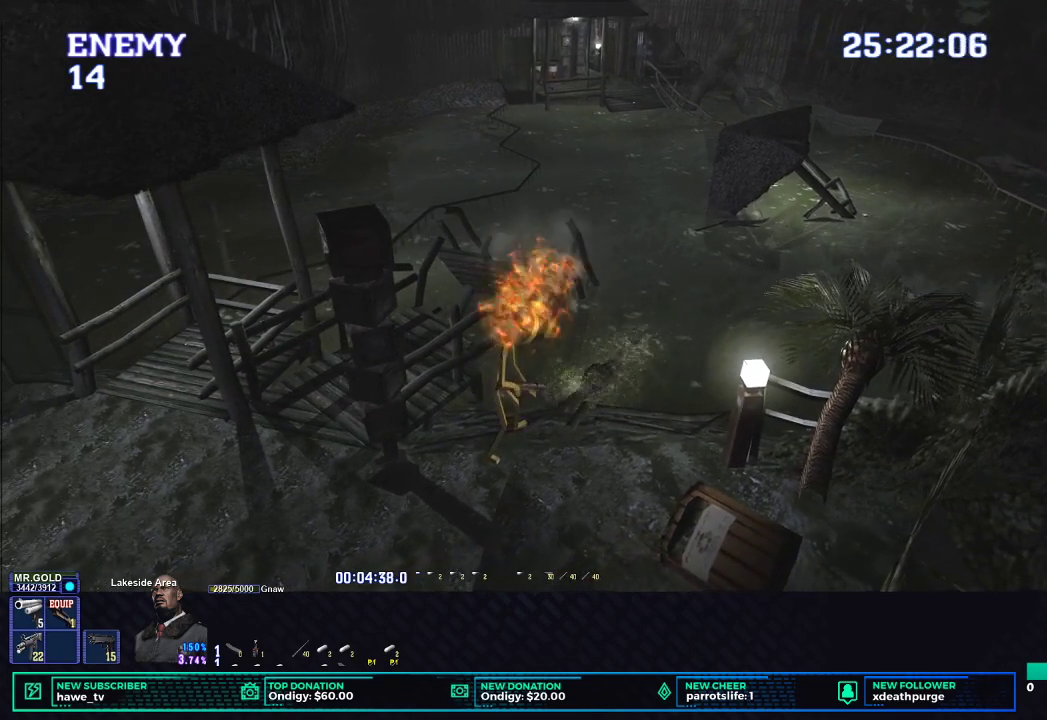
{"buttons": [], "left_stick": "center", "right_stick": "center", "events": []}
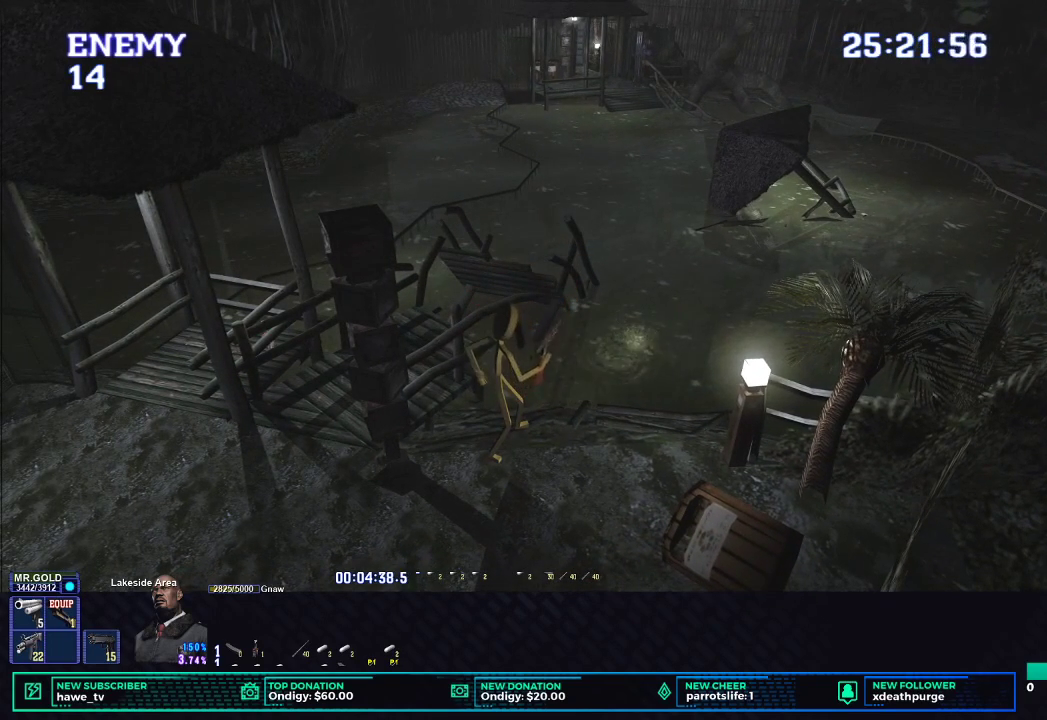
{"buttons": ["X"], "left_stick": "center", "right_stick": "center", "events": [[67, "DPAD_DOWN", "down"], [217, "X", "down"], [250, "DPAD_DOWN", "up"]]}
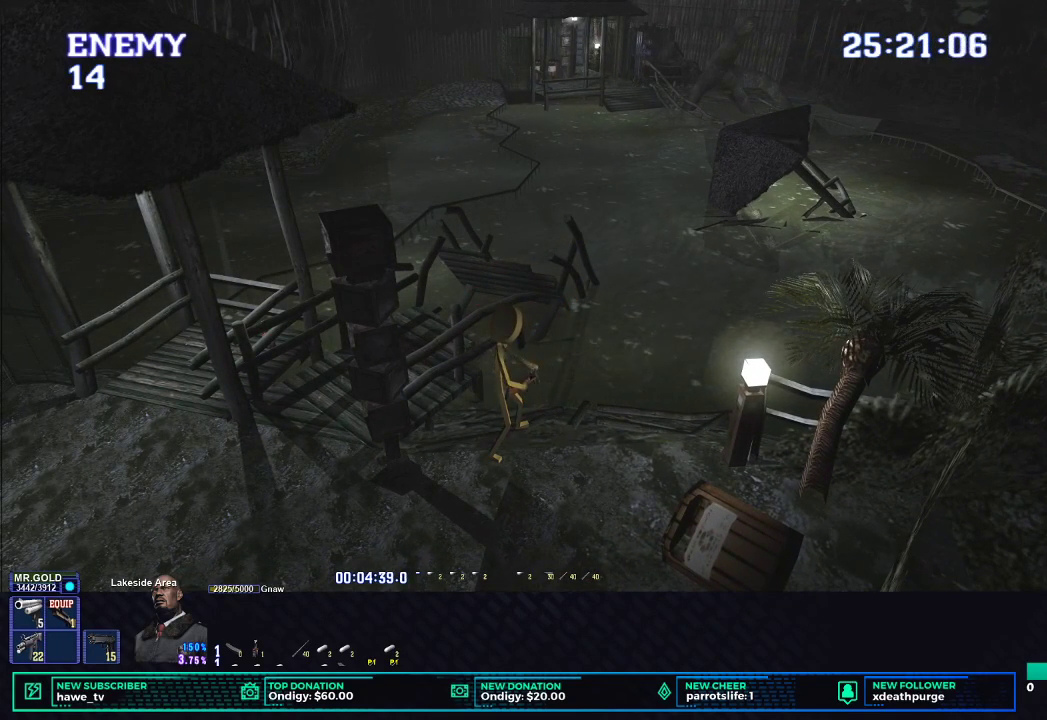
{"buttons": ["X"], "left_stick": "up-left", "right_stick": "center"}
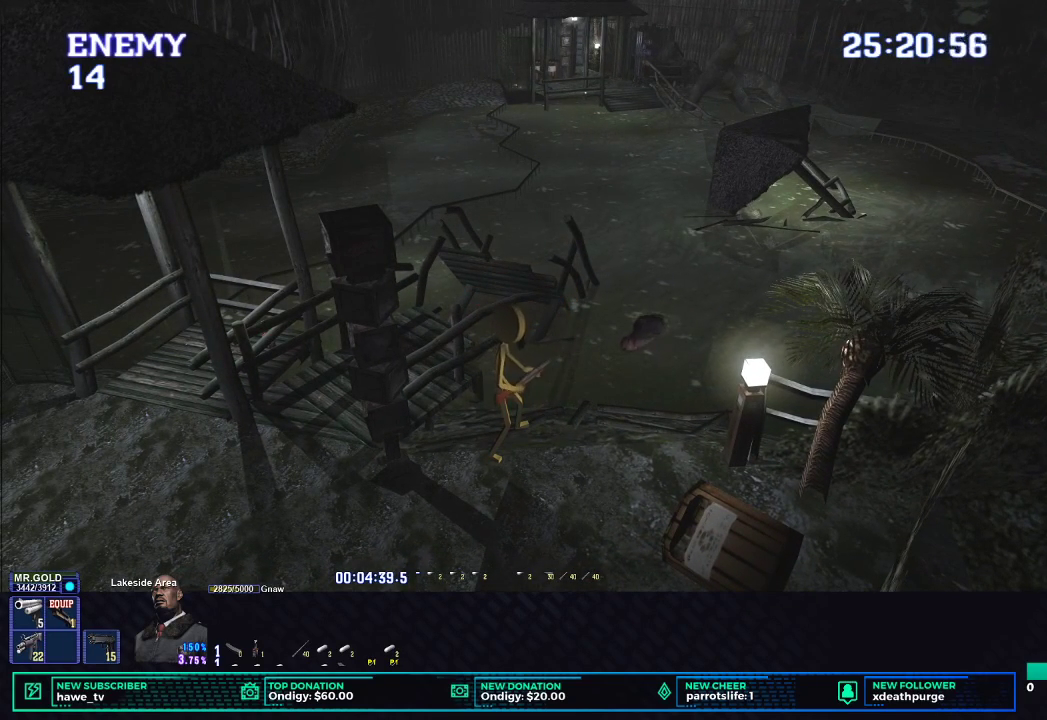
{"buttons": ["L1", "R1", "DPAD_DOWN", "DPAD_LEFT"], "left_stick": "center", "right_stick": "center"}
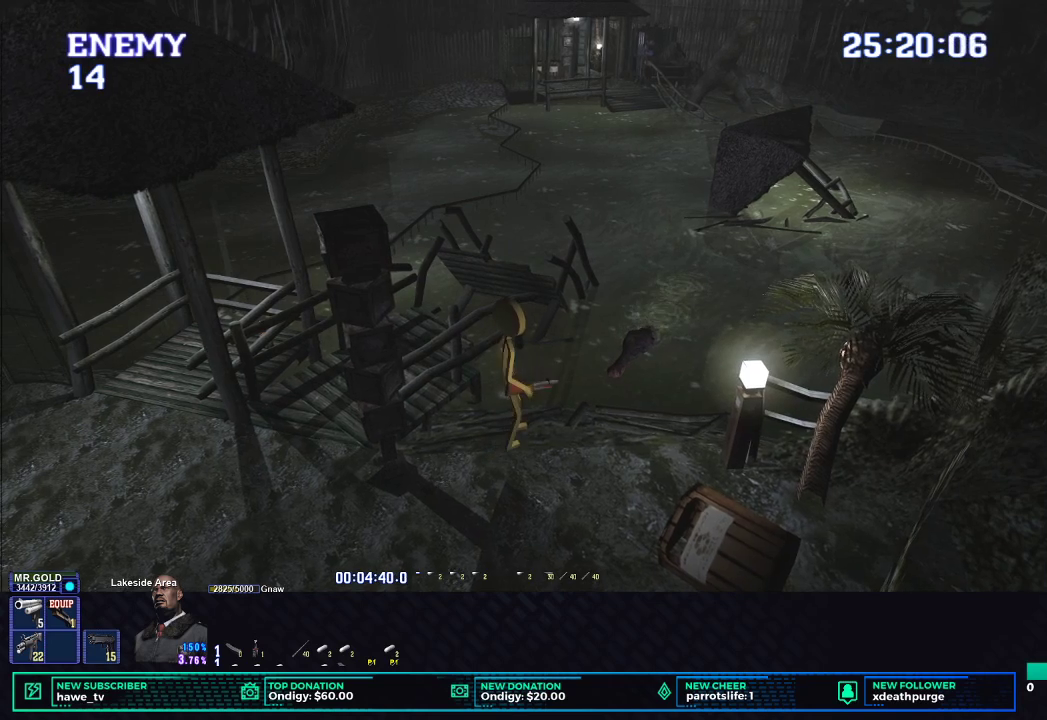
{"buttons": ["L1", "R1", "DPAD_DOWN", "DPAD_LEFT"], "left_stick": "center", "right_stick": "center", "events": []}
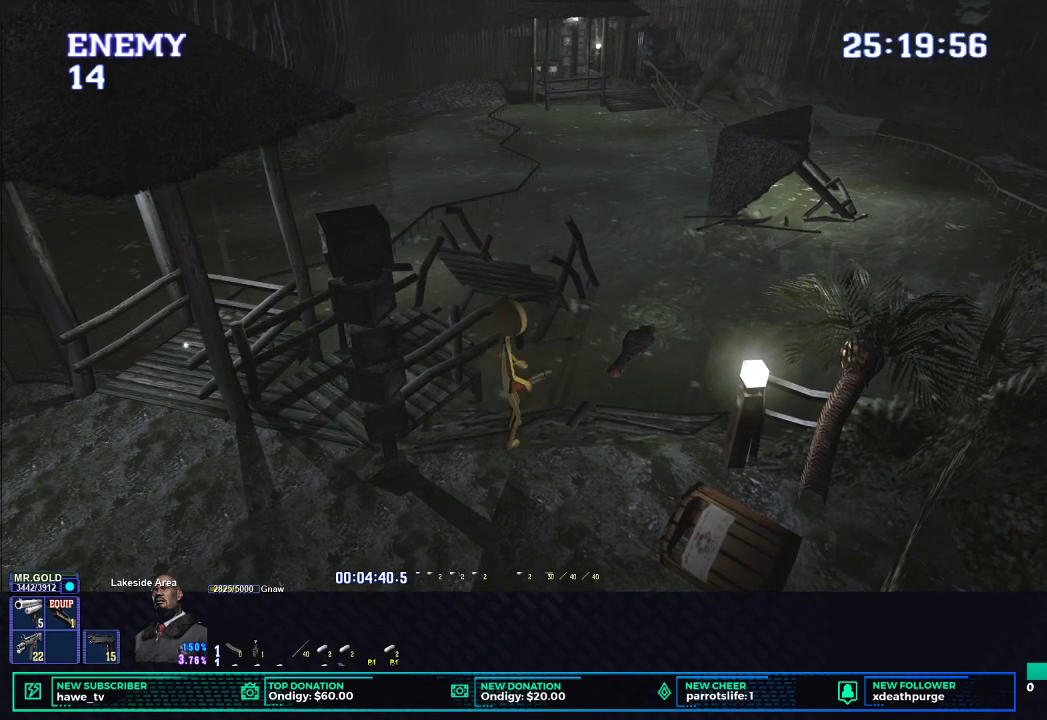
{"buttons": ["B", "L1", "R1", "DPAD_DOWN", "DPAD_LEFT"], "left_stick": "center", "right_stick": "center", "events": [[433, "B", "down"]]}
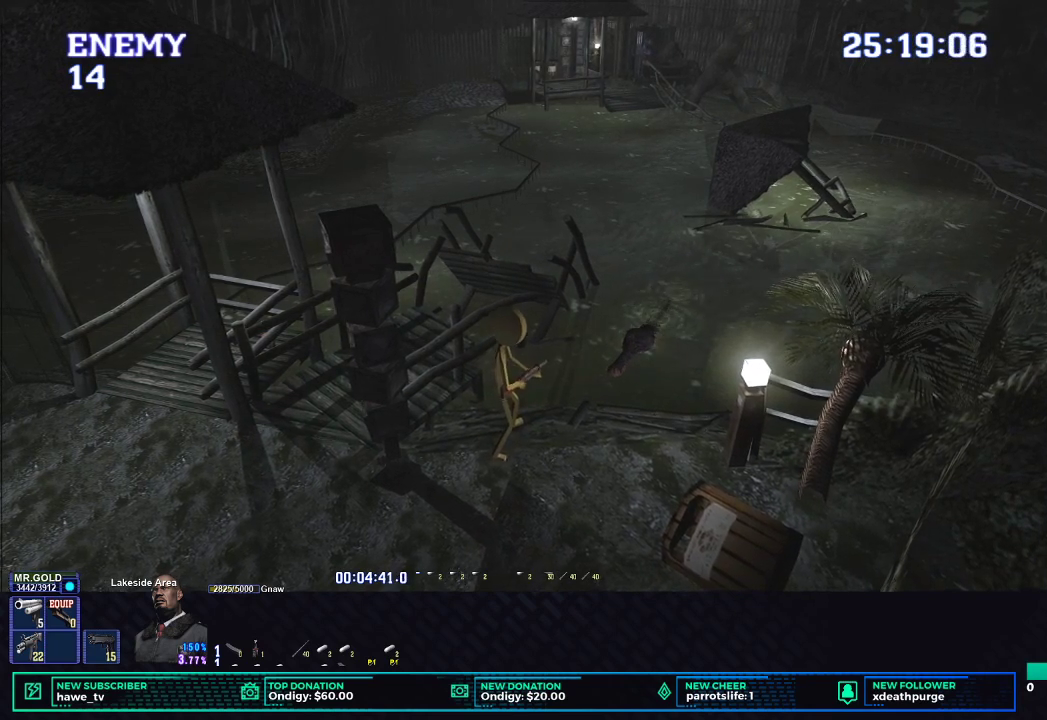
{"buttons": [], "left_stick": "center", "right_stick": "center", "events": [[17, "B", "up"], [67, "B", "down"], [117, "B", "up"], [183, "B", "down"], [200, "DPAD_LEFT", "up"], [217, "B", "up"], [217, "DPAD_DOWN", "up"], [233, "L1", "up"], [250, "R1", "up"]]}
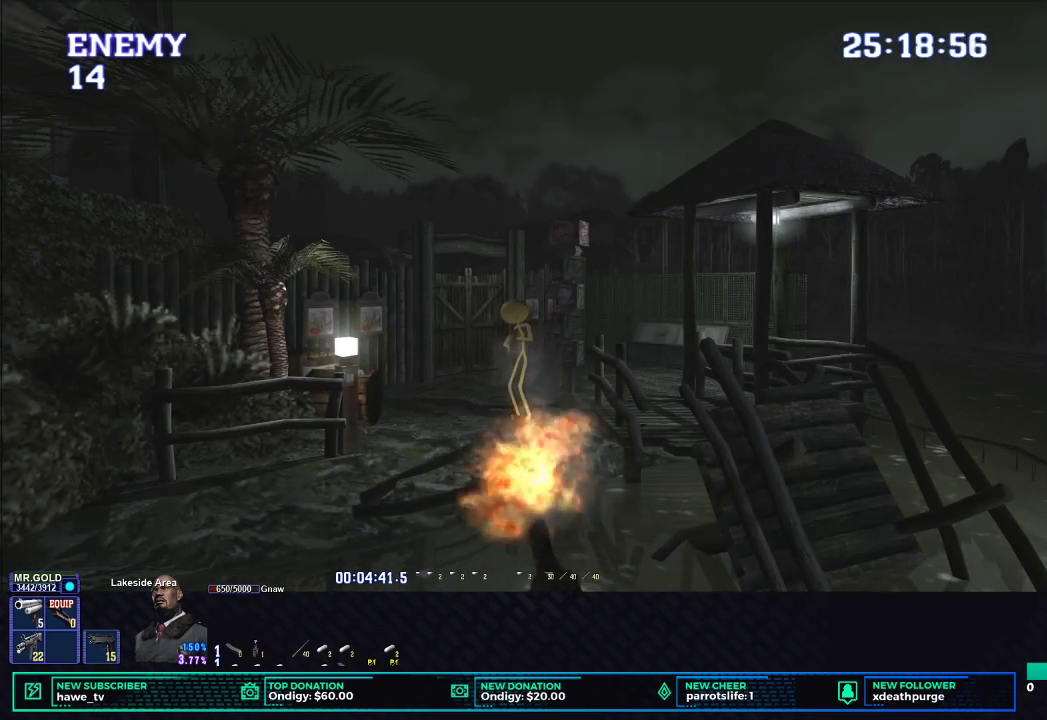
{"buttons": ["DPAD_DOWN"], "left_stick": "center", "right_stick": "center", "events": [[500, "DPAD_DOWN", "down"]]}
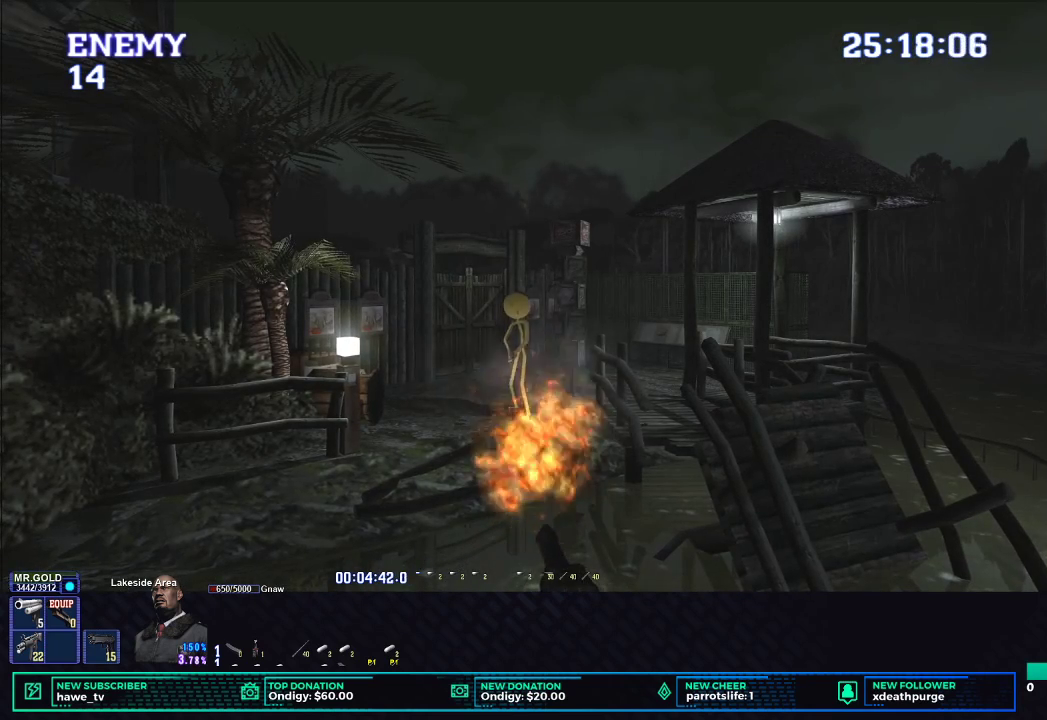
{"buttons": [], "left_stick": "center", "right_stick": "center", "events": [[483, "DPAD_DOWN", "up"]]}
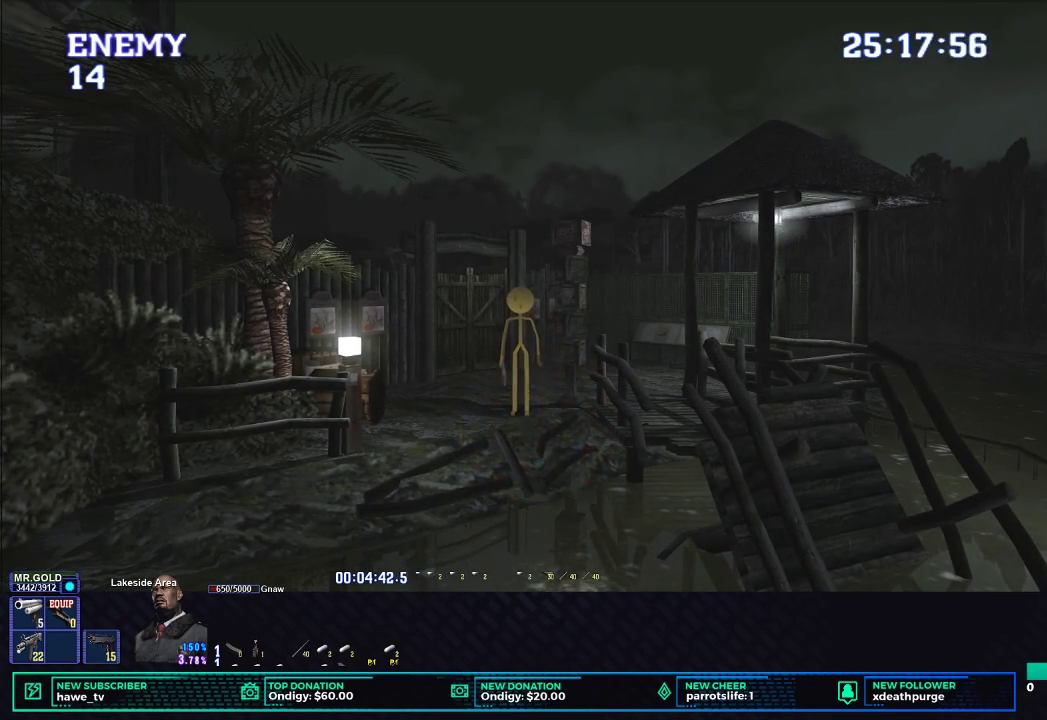
{"buttons": [], "left_stick": "center", "right_stick": "center", "events": [[117, "START", "down"], [233, "START", "up"], [267, "DPAD_DOWN", "down"], [383, "DPAD_DOWN", "up"], [417, "B", "down"], [467, "B", "up"]]}
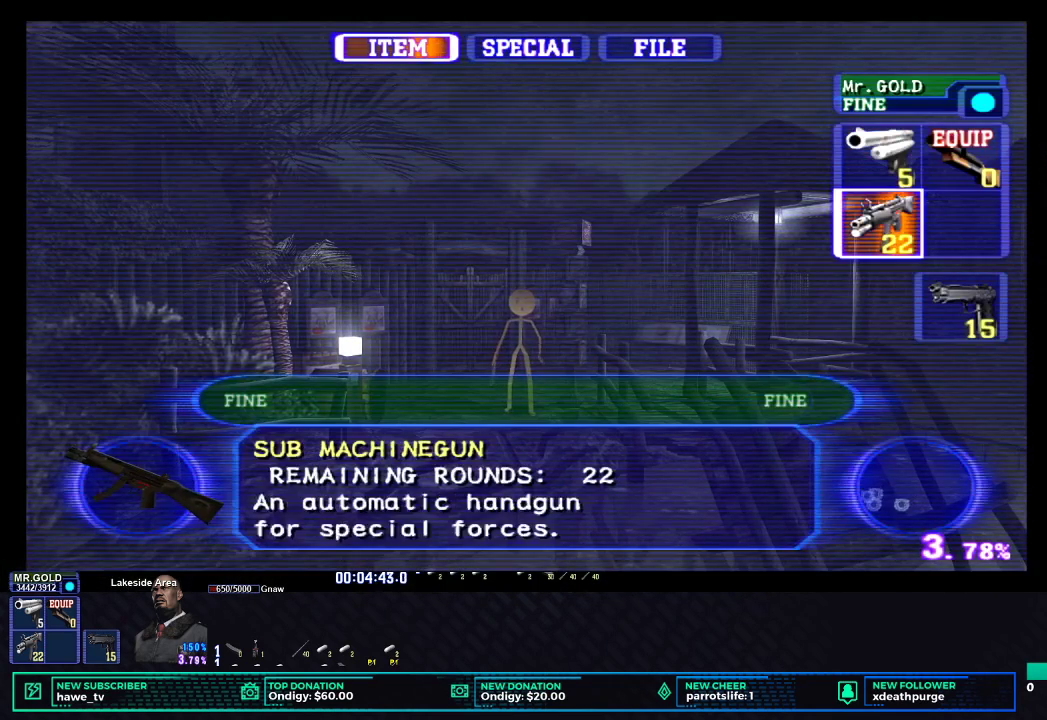
{"buttons": [], "left_stick": "center", "right_stick": "center", "events": [[17, "B", "down"], [117, "B", "up"], [183, "X", "down"], [267, "X", "up"], [317, "X", "down"], [417, "X", "up"]]}
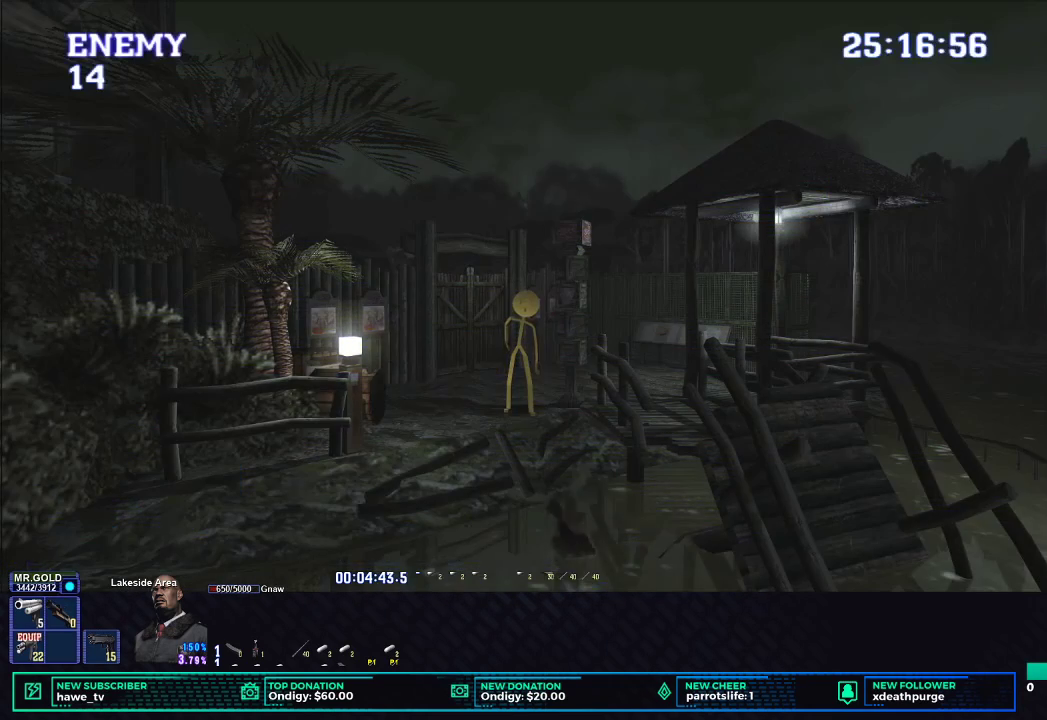
{"buttons": ["L1", "R1", "DPAD_DOWN", "DPAD_LEFT"], "left_stick": "center", "right_stick": "center", "events": [[67, "R1", "down"], [100, "L1", "down"], [133, "DPAD_DOWN", "down"], [133, "DPAD_LEFT", "down"]]}
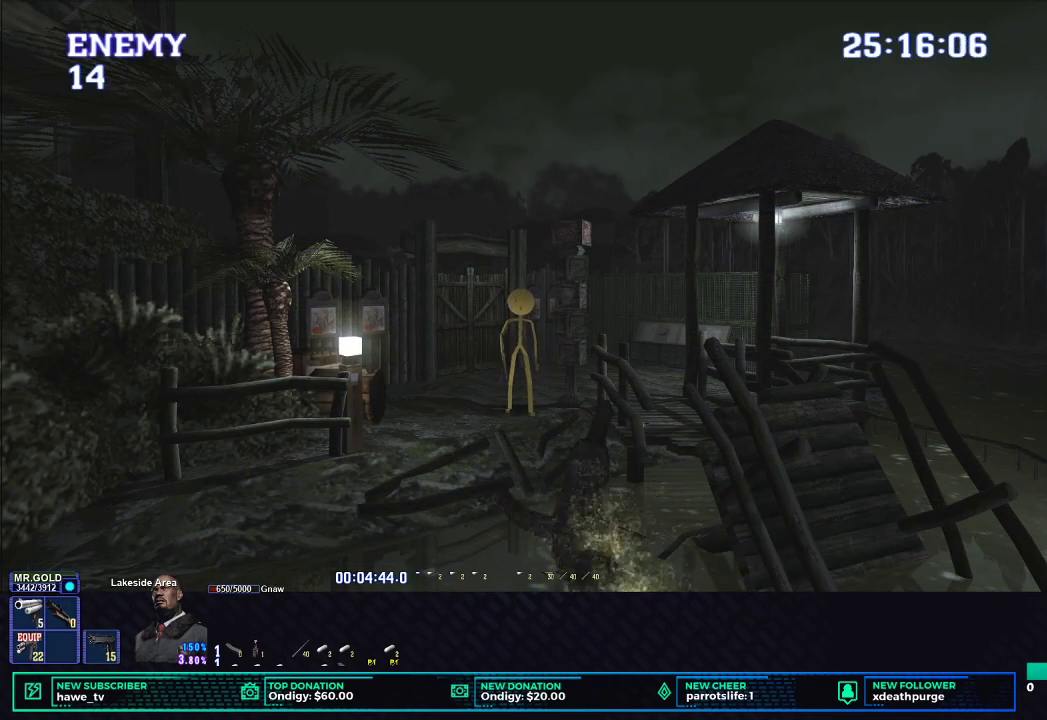
{"buttons": ["L1", "R1", "DPAD_DOWN", "DPAD_LEFT"], "left_stick": "center", "right_stick": "center", "events": [[50, "B", "down"], [133, "B", "up"], [217, "B", "down"], [300, "B", "up"], [367, "B", "down"], [450, "B", "up"]]}
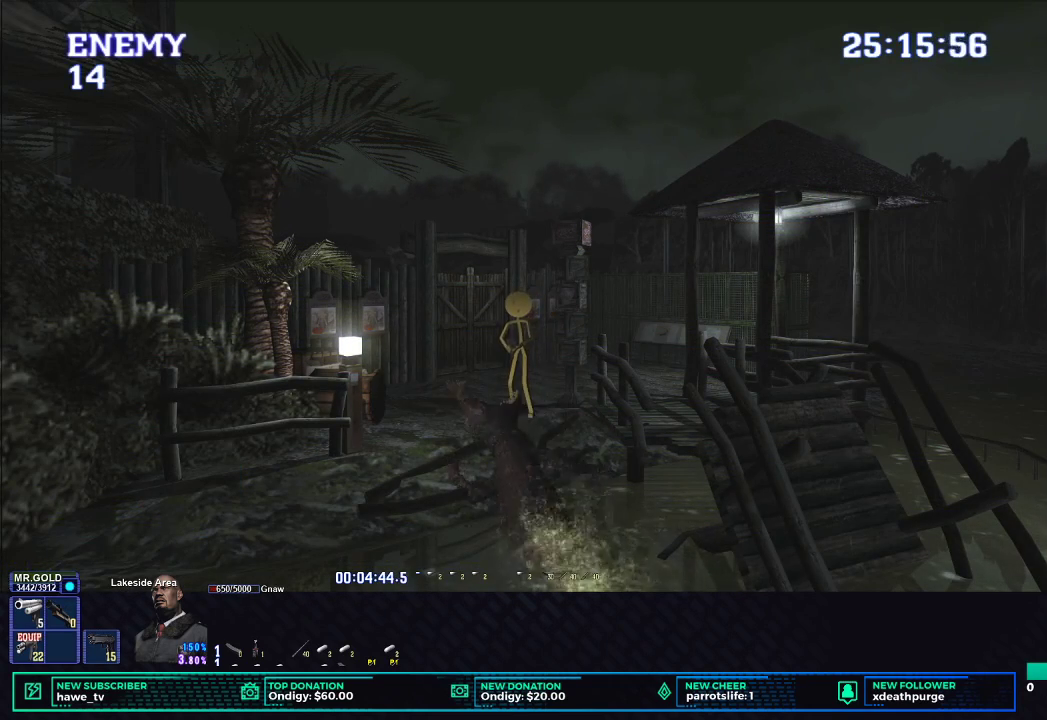
{"buttons": ["L1", "R1", "DPAD_LEFT"], "left_stick": "center", "right_stick": "center", "events": [[17, "B", "down"], [100, "B", "up"], [150, "B", "down"], [233, "B", "up"], [283, "B", "down"], [367, "B", "up"], [417, "B", "down"], [483, "DPAD_DOWN", "up"], [500, "B", "up"]]}
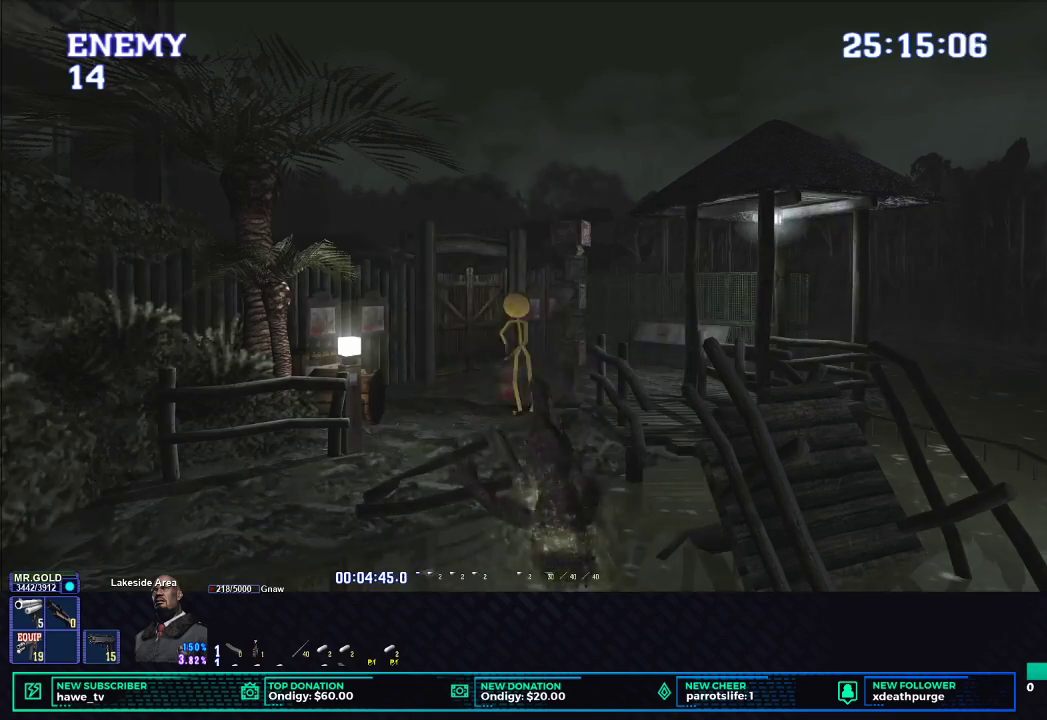
{"buttons": [], "left_stick": "center", "right_stick": "center", "events": [[33, "B", "down"], [50, "DPAD_UP", "down"], [450, "B", "up"], [483, "DPAD_LEFT", "up"], [500, "DPAD_UP", "up"], [500, "L1", "up"], [500, "R1", "up"]]}
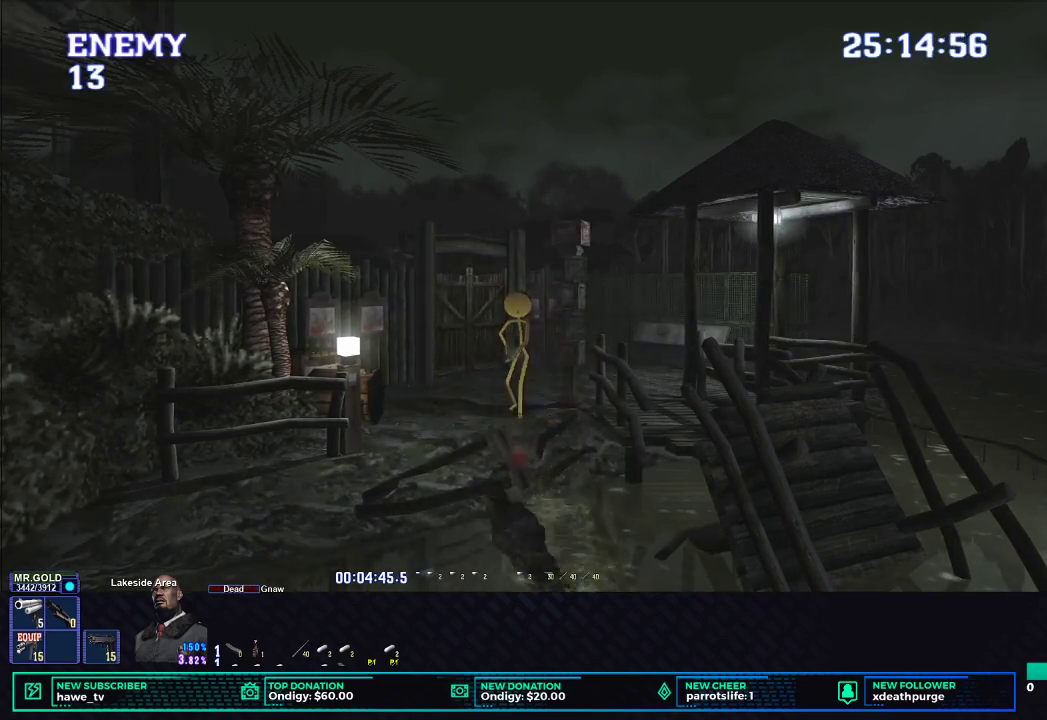
{"buttons": ["X", "DPAD_UP"], "left_stick": "center", "right_stick": "center", "events": [[167, "DPAD_UP", "down"], [300, "X", "down"]]}
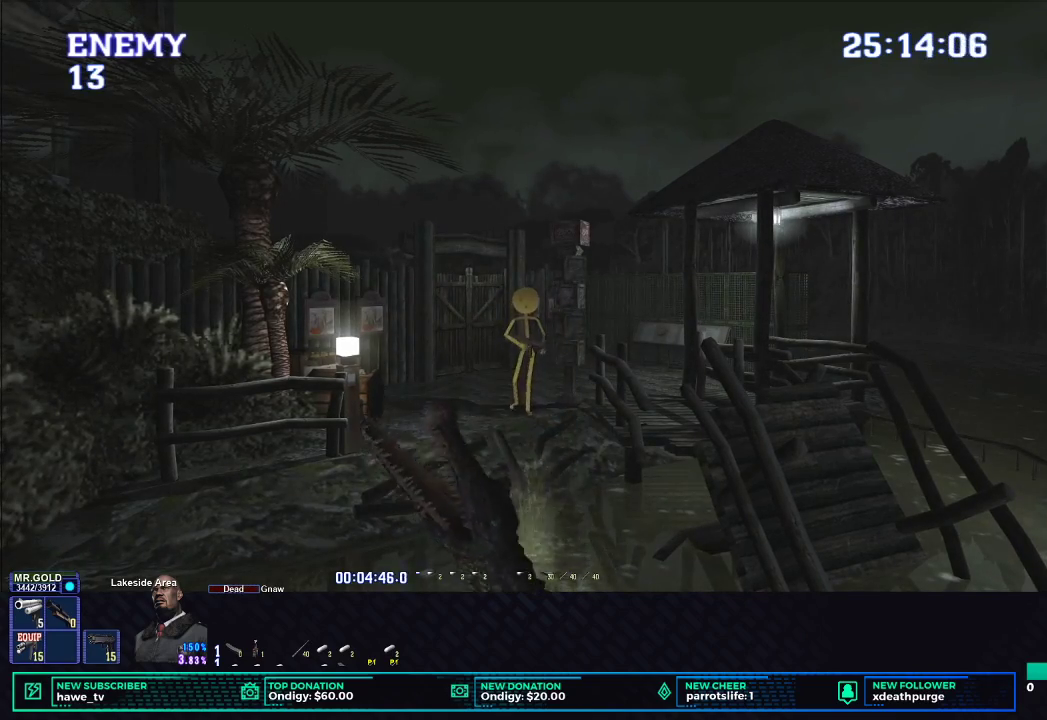
{"buttons": ["X", "DPAD_UP"], "left_stick": "center", "right_stick": "center", "events": []}
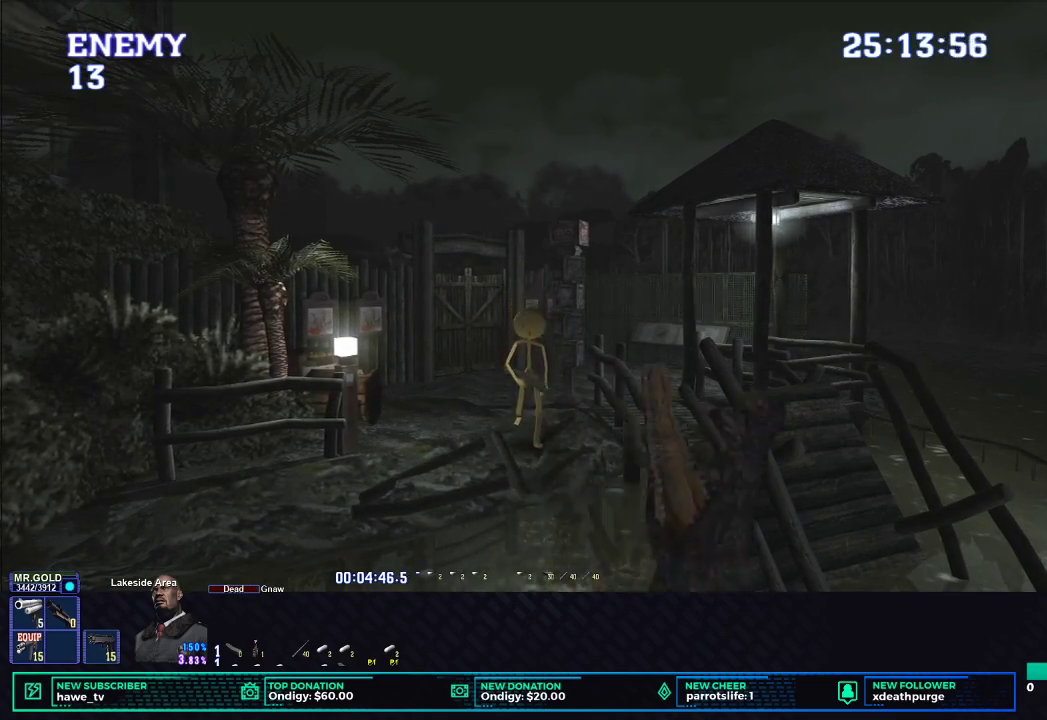
{"buttons": ["X", "DPAD_UP", "DPAD_LEFT"], "left_stick": "center", "right_stick": "center", "events": [[317, "DPAD_LEFT", "down"]]}
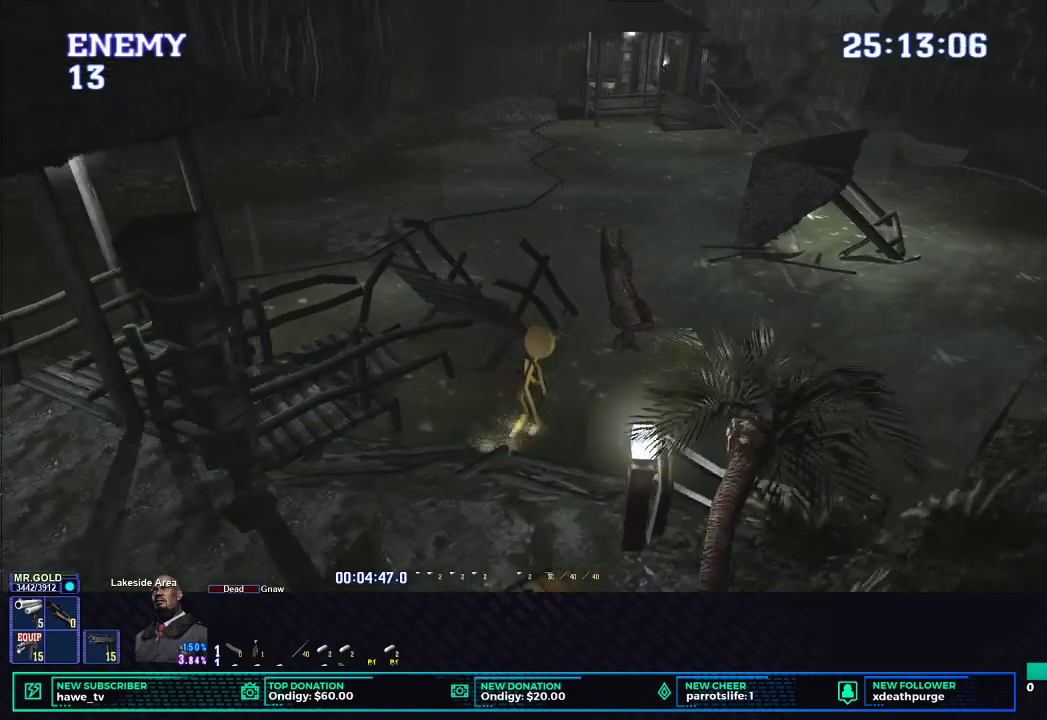
{"buttons": ["X", "DPAD_UP"], "left_stick": "center", "right_stick": "center", "events": [[17, "DPAD_LEFT", "up"]]}
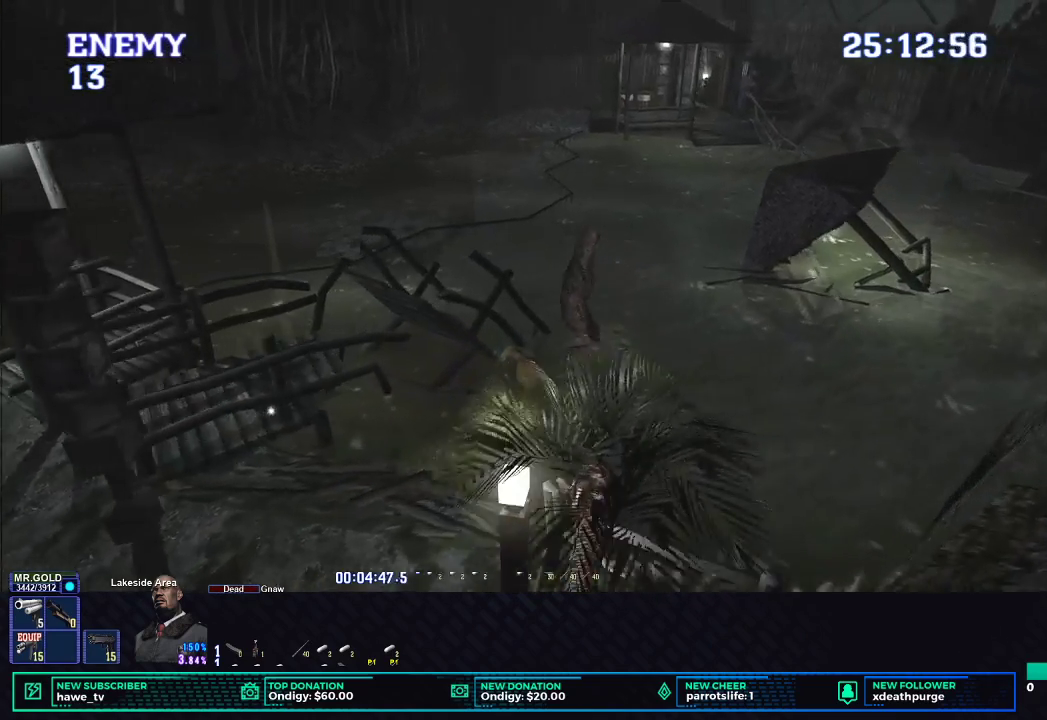
{"buttons": ["A", "X", "DPAD_UP"], "left_stick": "center", "right_stick": "center", "events": [[117, "DPAD_LEFT", "down"], [417, "A", "down"], [450, "DPAD_LEFT", "up"]]}